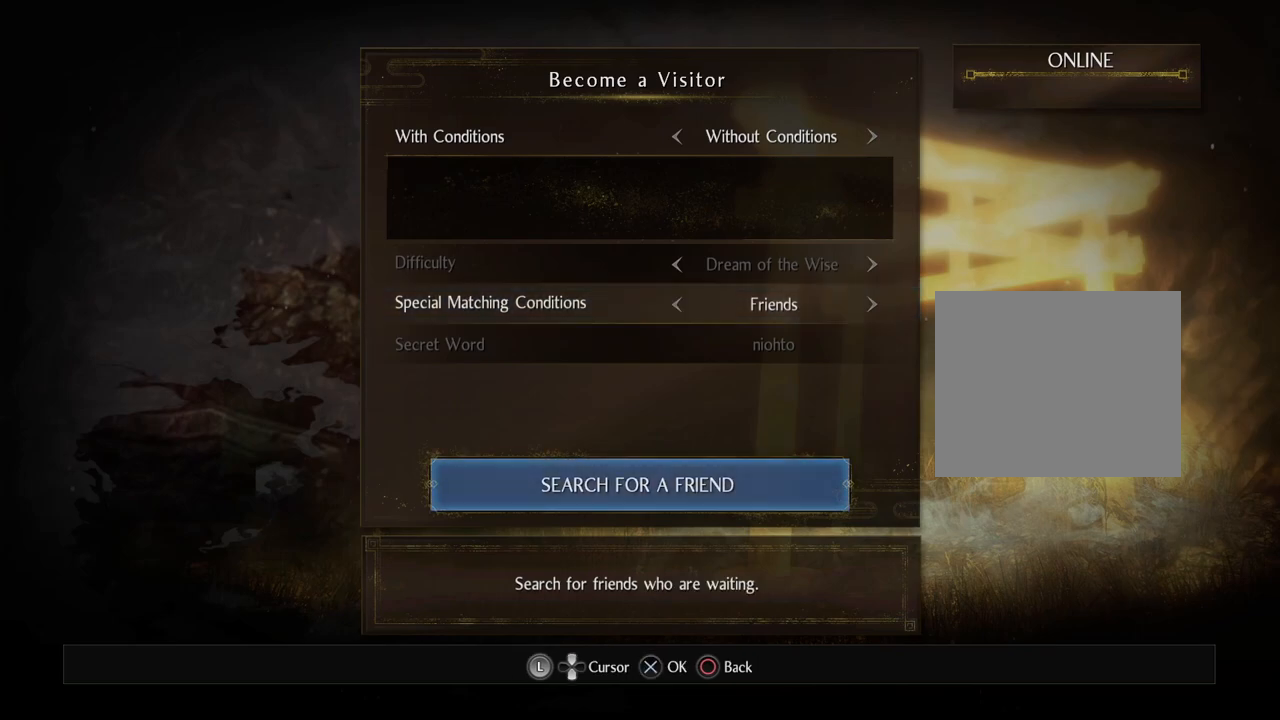
Gameplay with a controller (PlayStation layout); each line is a JSON object with the inputs held at the frame after it. "events" lists button and stick changes between this image and that frame as [ms after this image, input, new state], when the widget could be followed in between.
{"buttons": [], "left_stick": "center", "right_stick": "center", "events": [[367, "DPAD_UP", "down"], [433, "DPAD_UP", "up"]]}
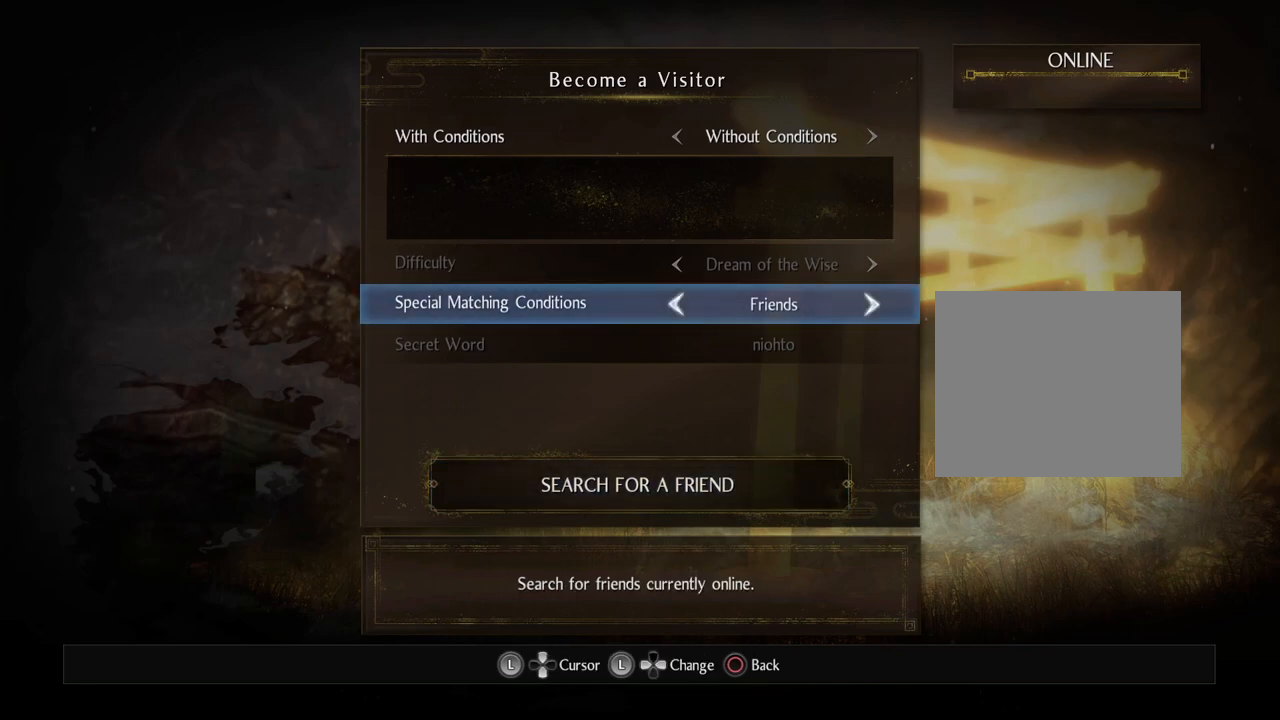
{"buttons": [], "left_stick": "center", "right_stick": "center", "events": [[33, "DPAD_UP", "down"], [150, "DPAD_UP", "up"]]}
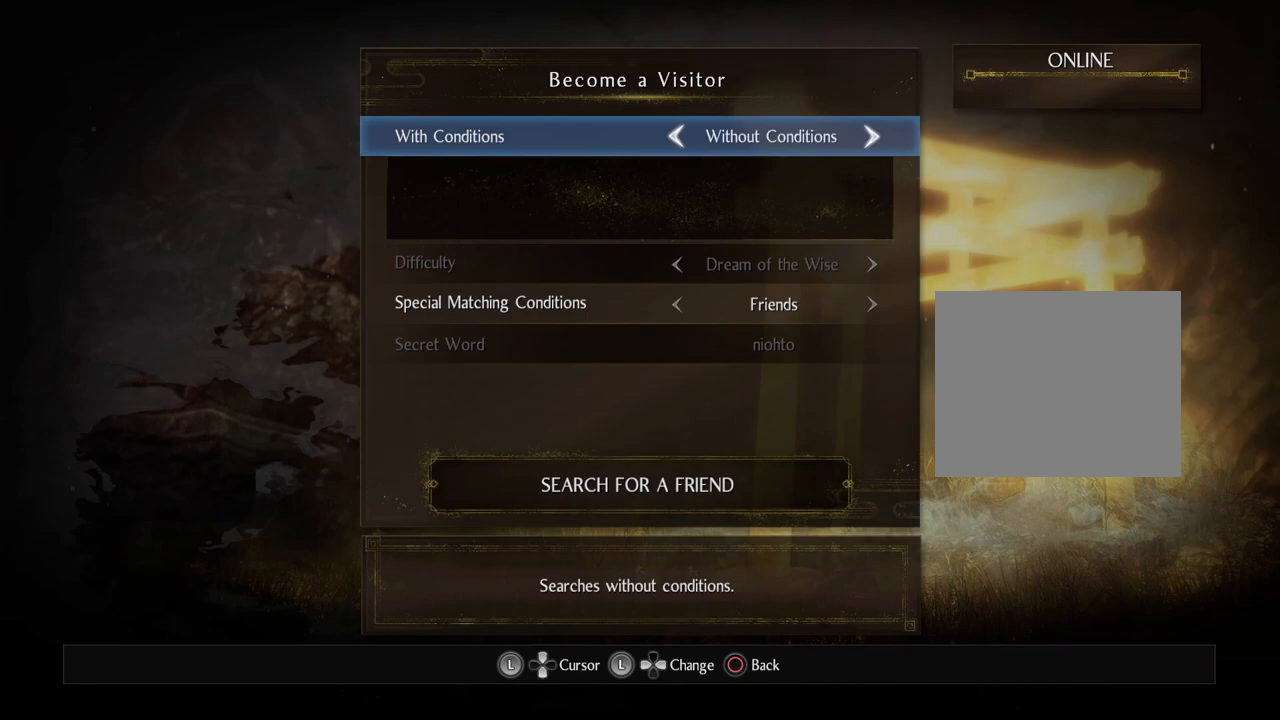
{"buttons": ["CIRCLE"], "left_stick": "center", "right_stick": "center", "events": [[450, "CIRCLE", "down"]]}
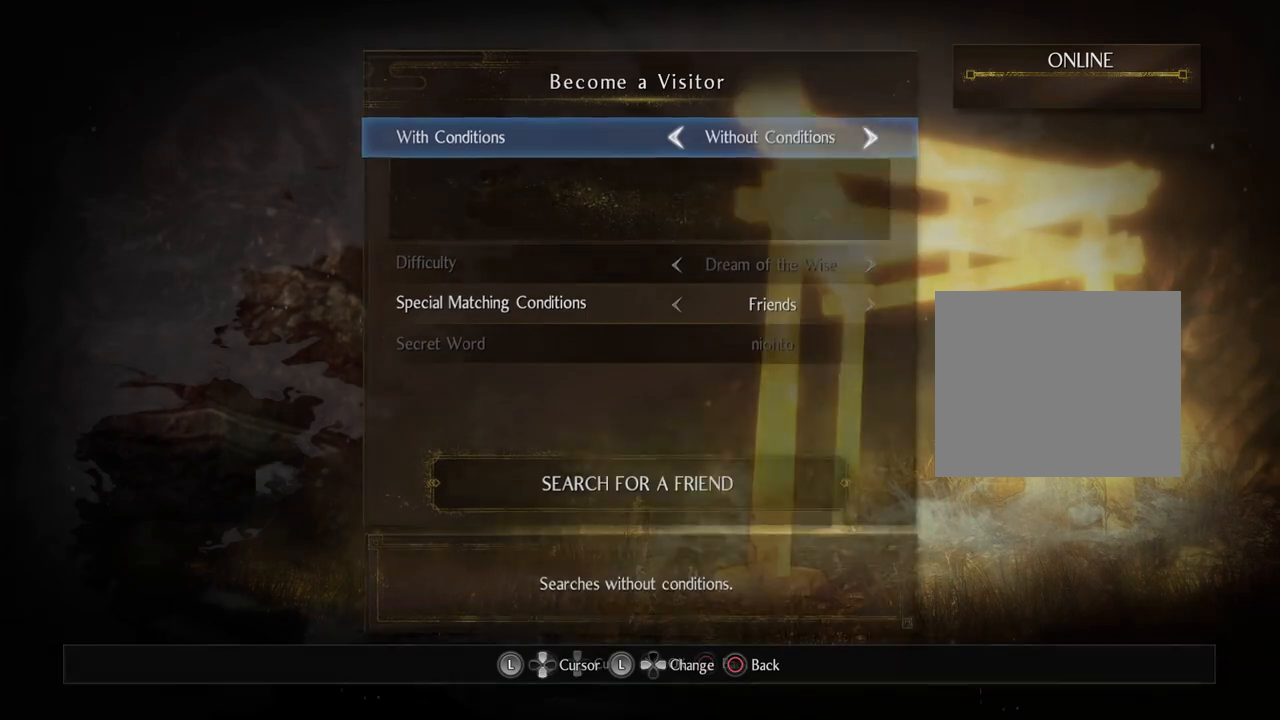
{"buttons": [], "left_stick": "center", "right_stick": "center", "events": [[133, "CIRCLE", "up"]]}
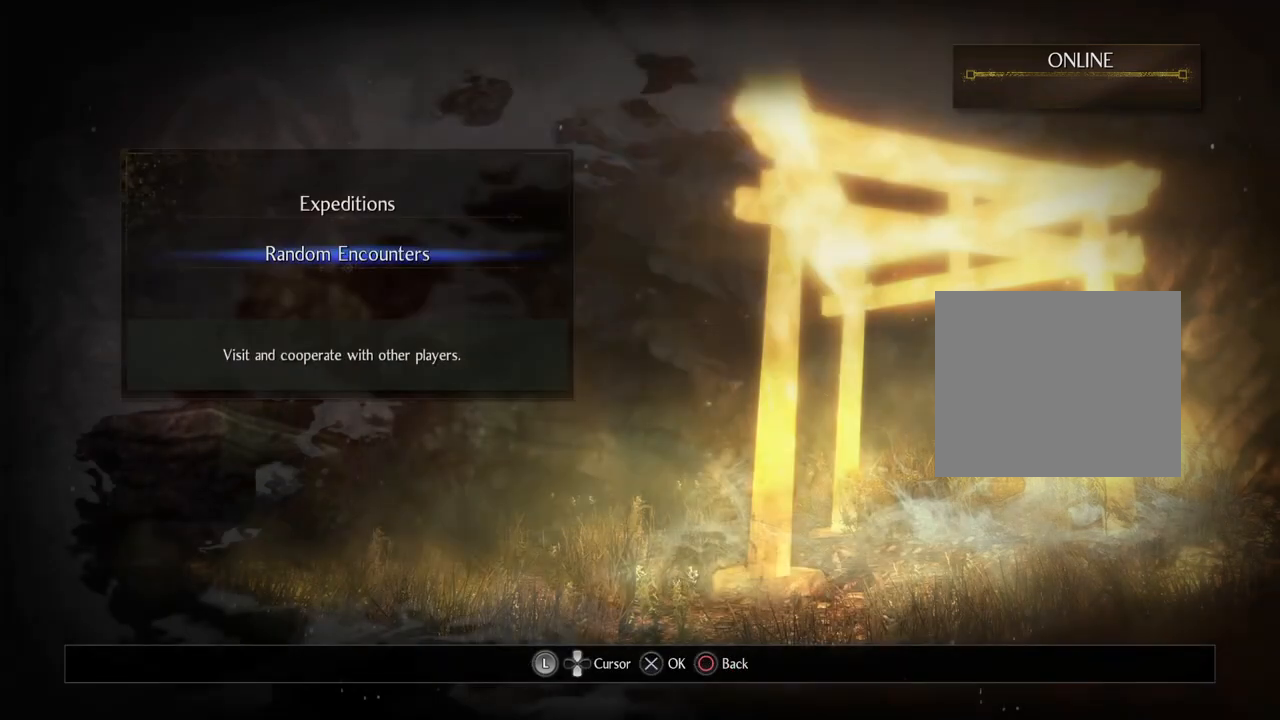
{"buttons": [], "left_stick": "center", "right_stick": "center", "events": []}
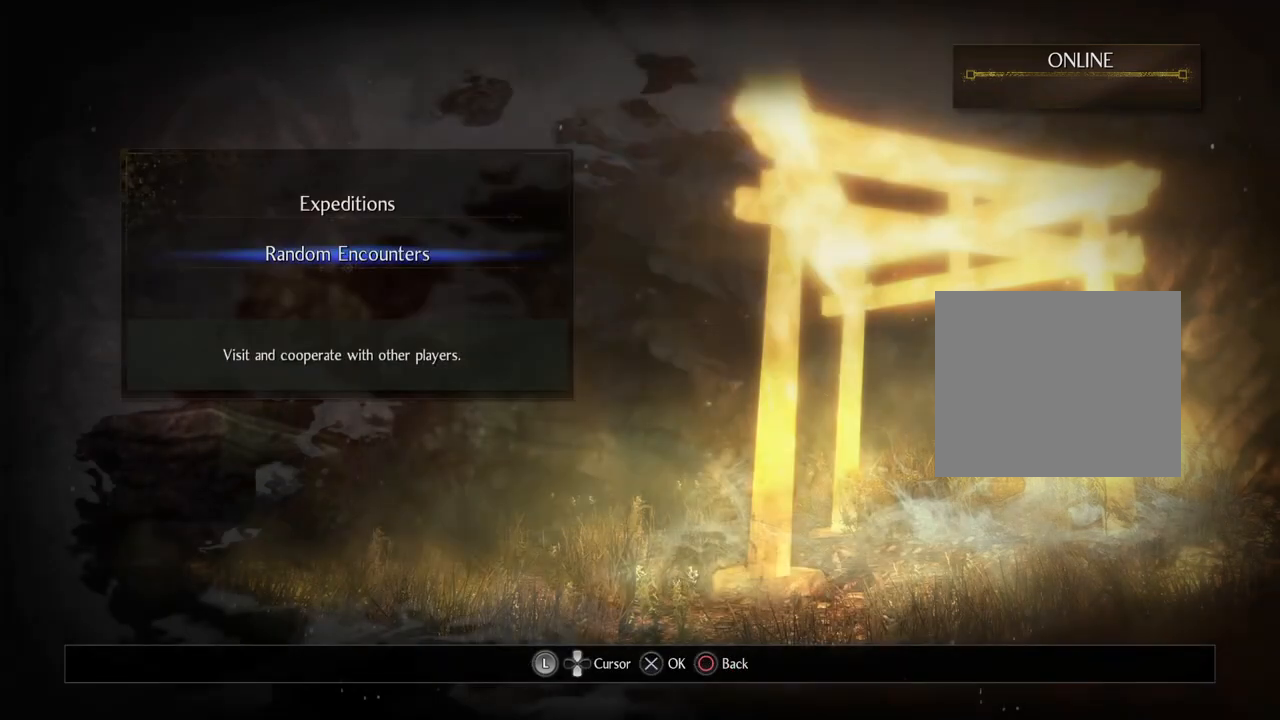
{"buttons": [], "left_stick": "center", "right_stick": "center", "events": [[283, "CIRCLE", "down"], [483, "CIRCLE", "up"]]}
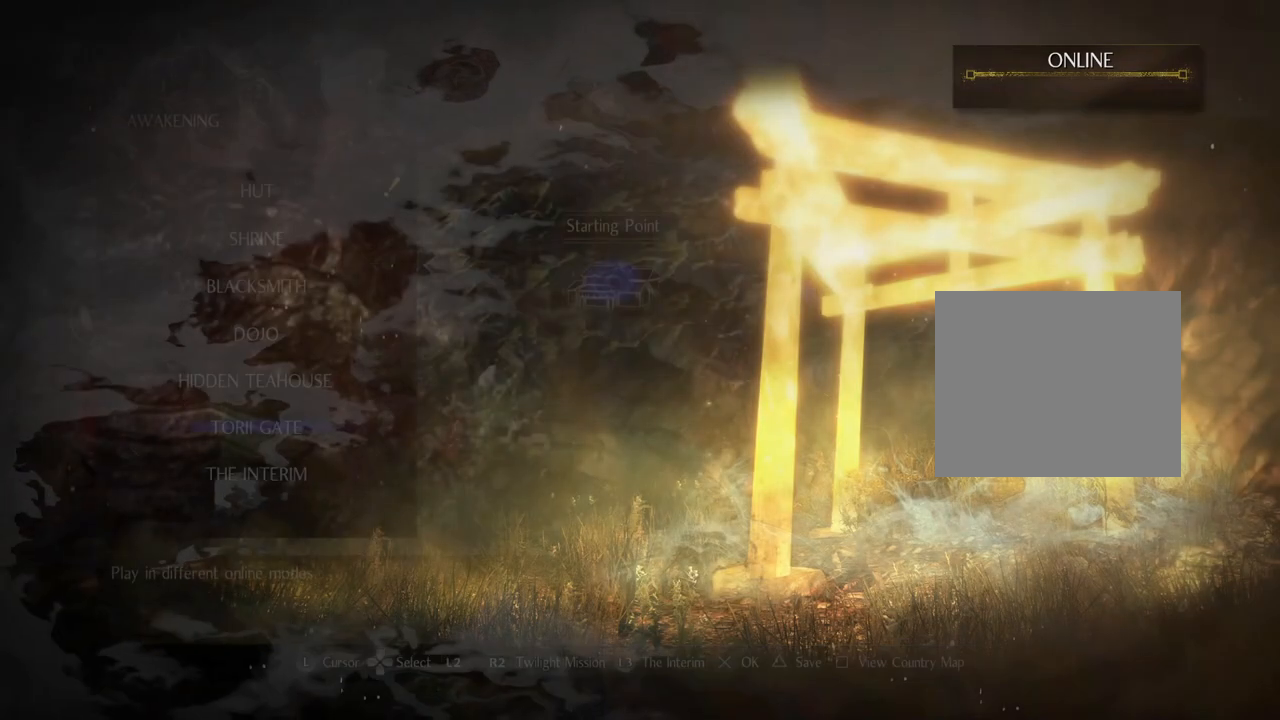
{"buttons": [], "left_stick": "center", "right_stick": "center", "events": []}
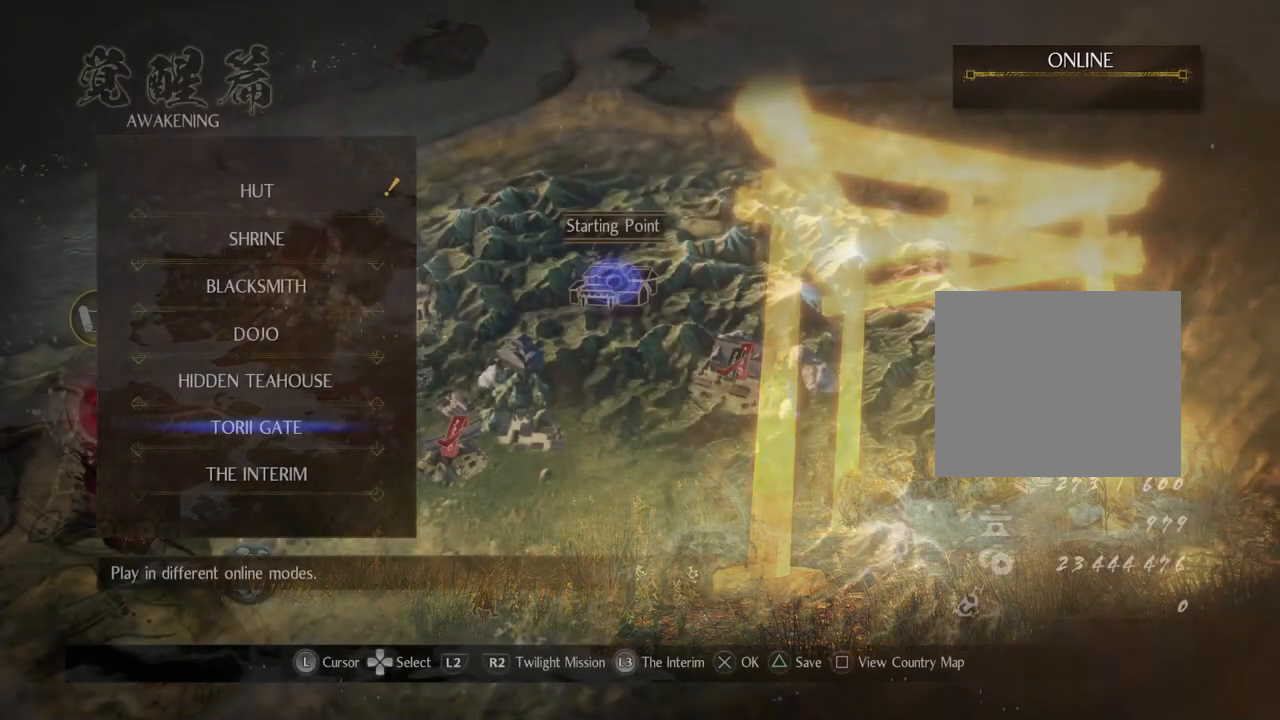
{"buttons": [], "left_stick": "center", "right_stick": "center", "events": []}
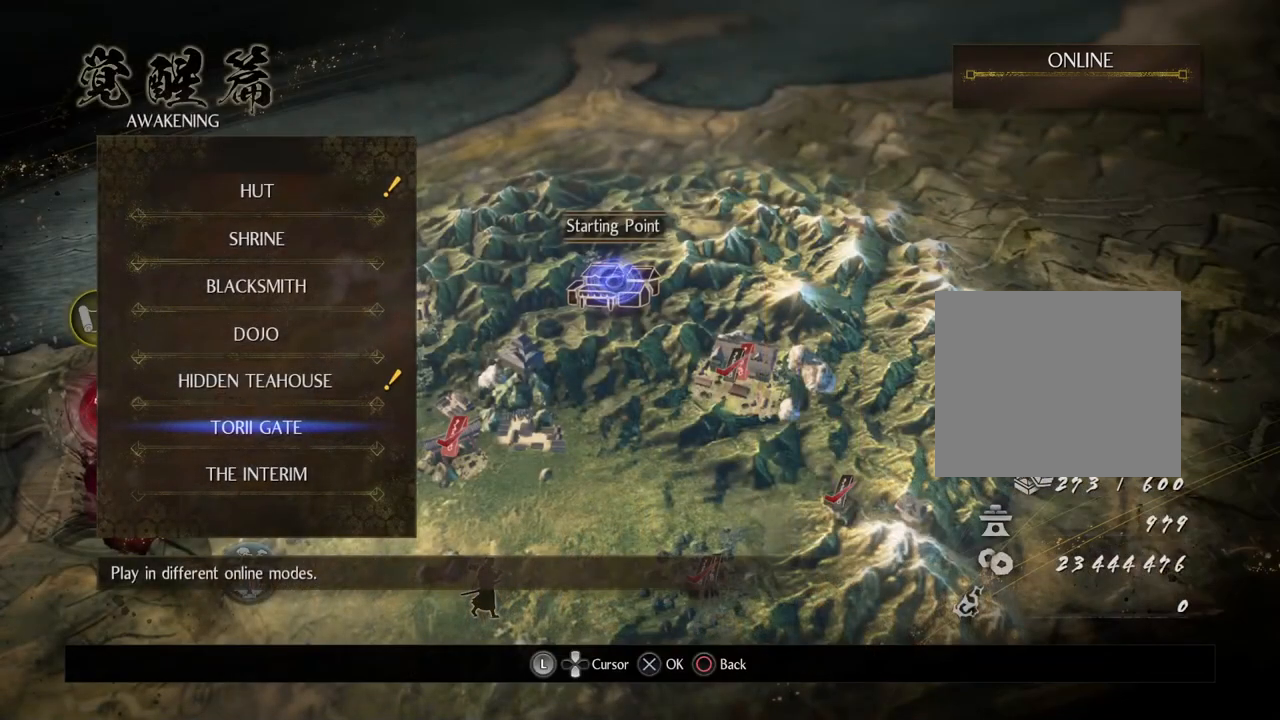
{"buttons": [], "left_stick": "center", "right_stick": "center", "events": []}
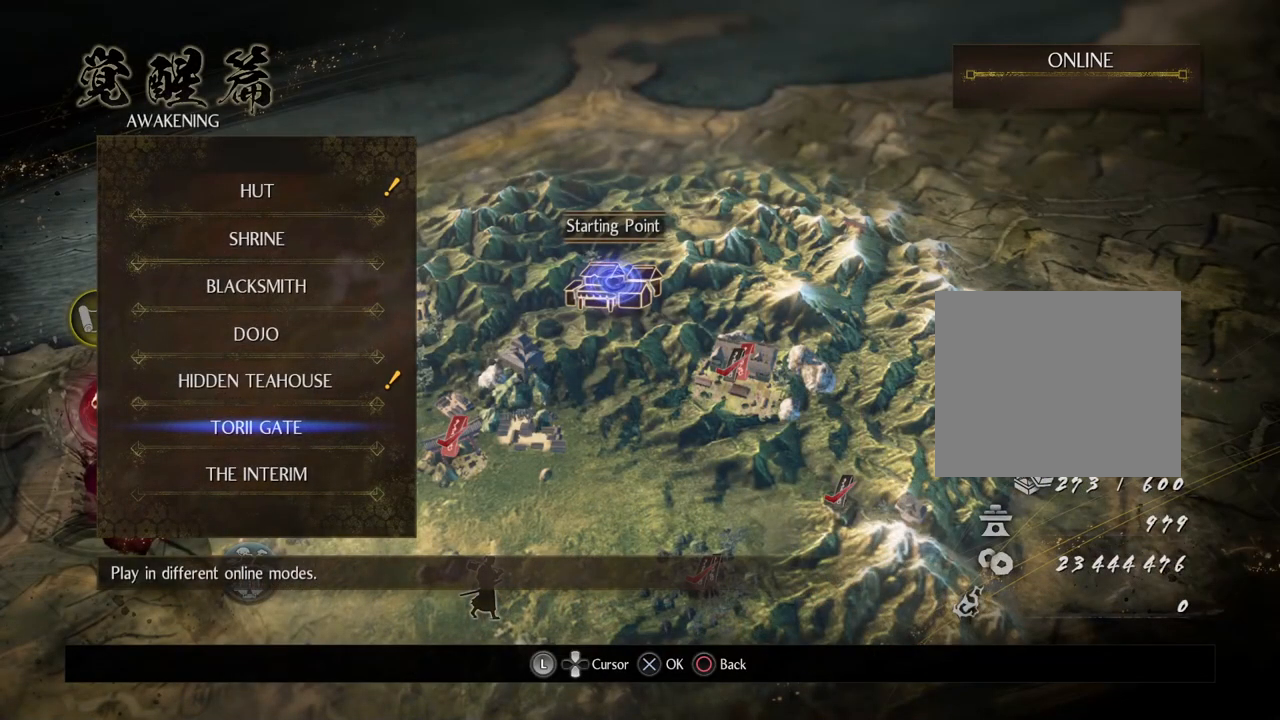
{"buttons": [], "left_stick": "center", "right_stick": "center", "events": []}
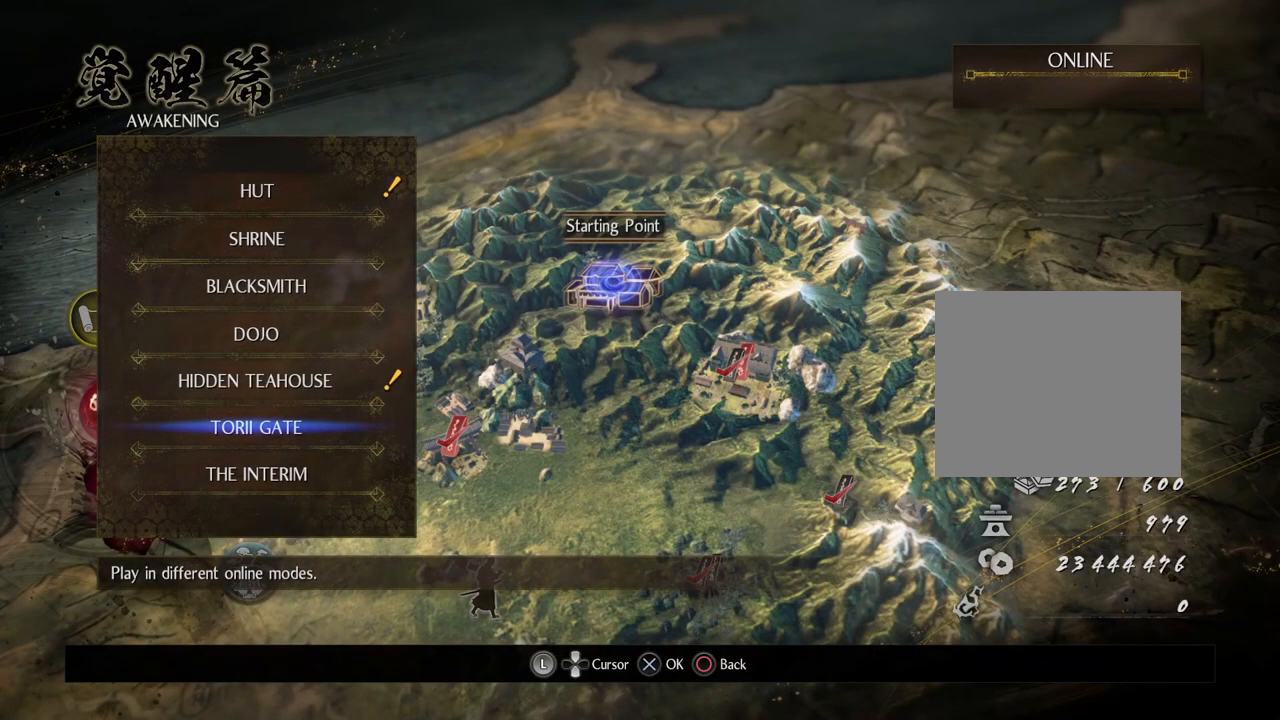
{"buttons": ["CIRCLE"], "left_stick": "center", "right_stick": "center", "events": [[383, "CIRCLE", "down"]]}
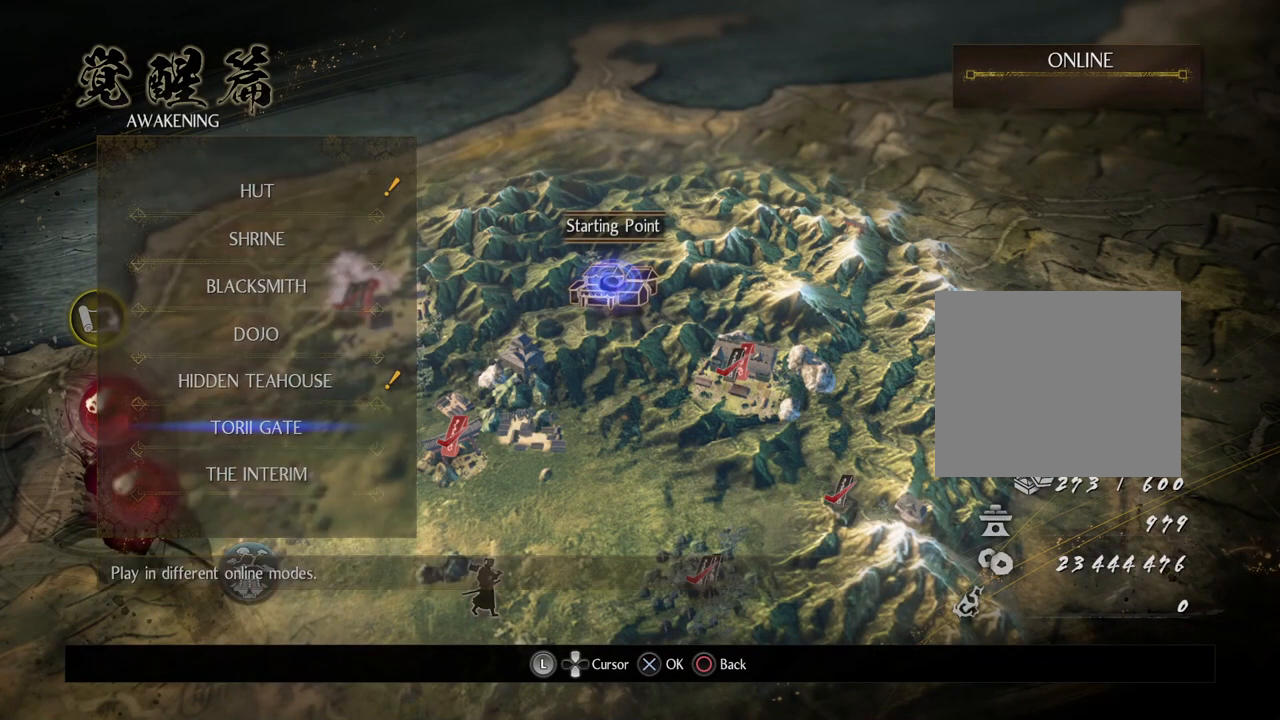
{"buttons": [], "left_stick": "center", "right_stick": "center", "events": [[17, "CIRCLE", "up"]]}
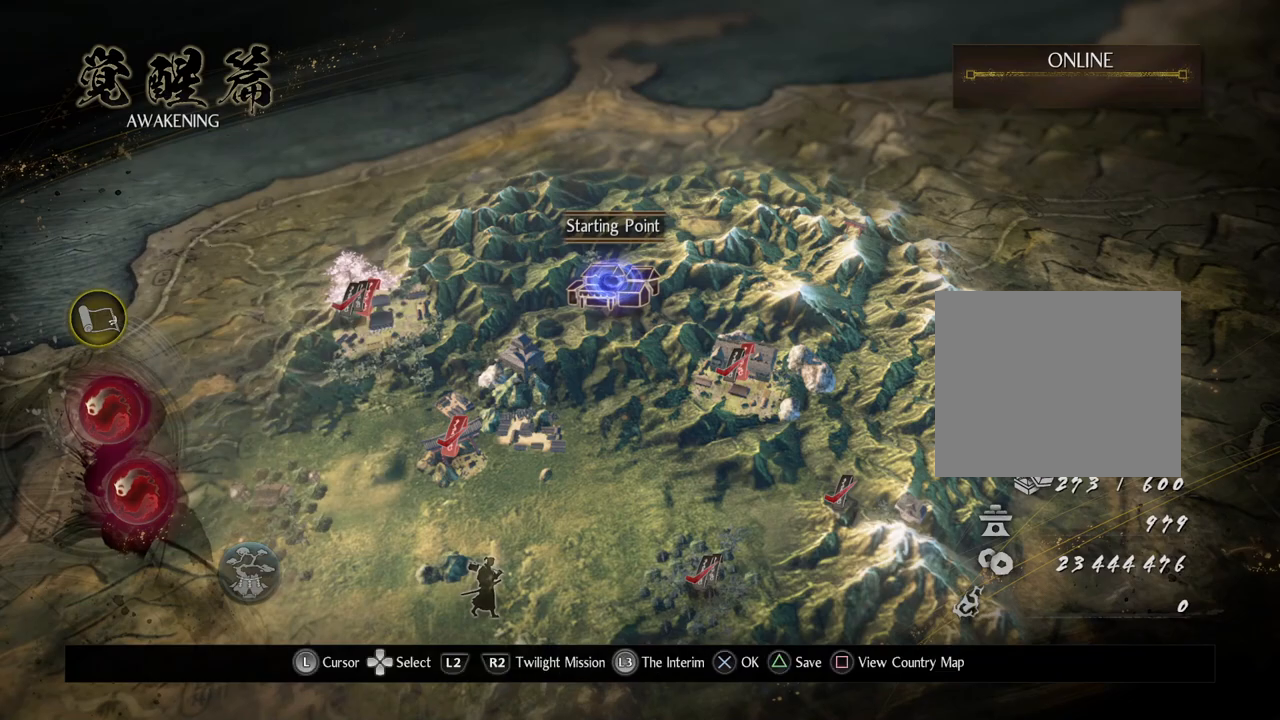
{"buttons": [], "left_stick": "center", "right_stick": "center", "events": []}
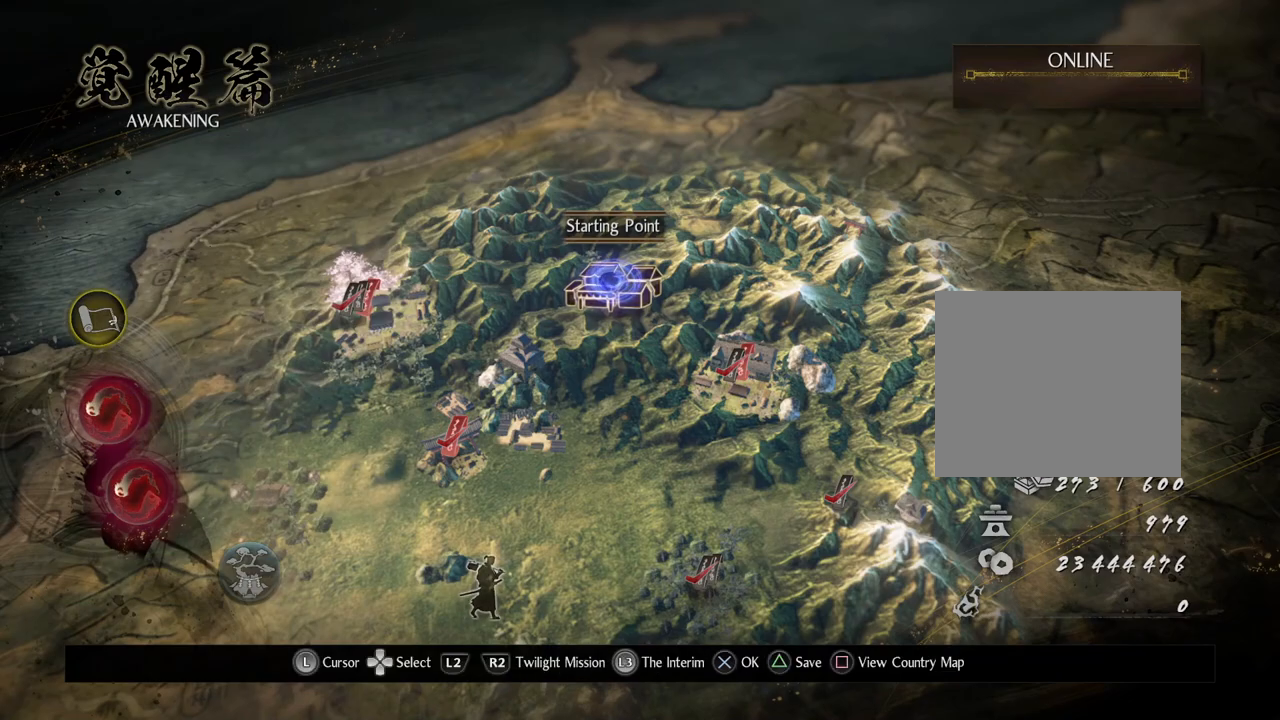
{"buttons": [], "left_stick": "center", "right_stick": "center", "events": [[33, "left_stick", "down-right"], [133, "SQUARE", "down"], [183, "left_stick", "center"], [217, "SQUARE", "up"]]}
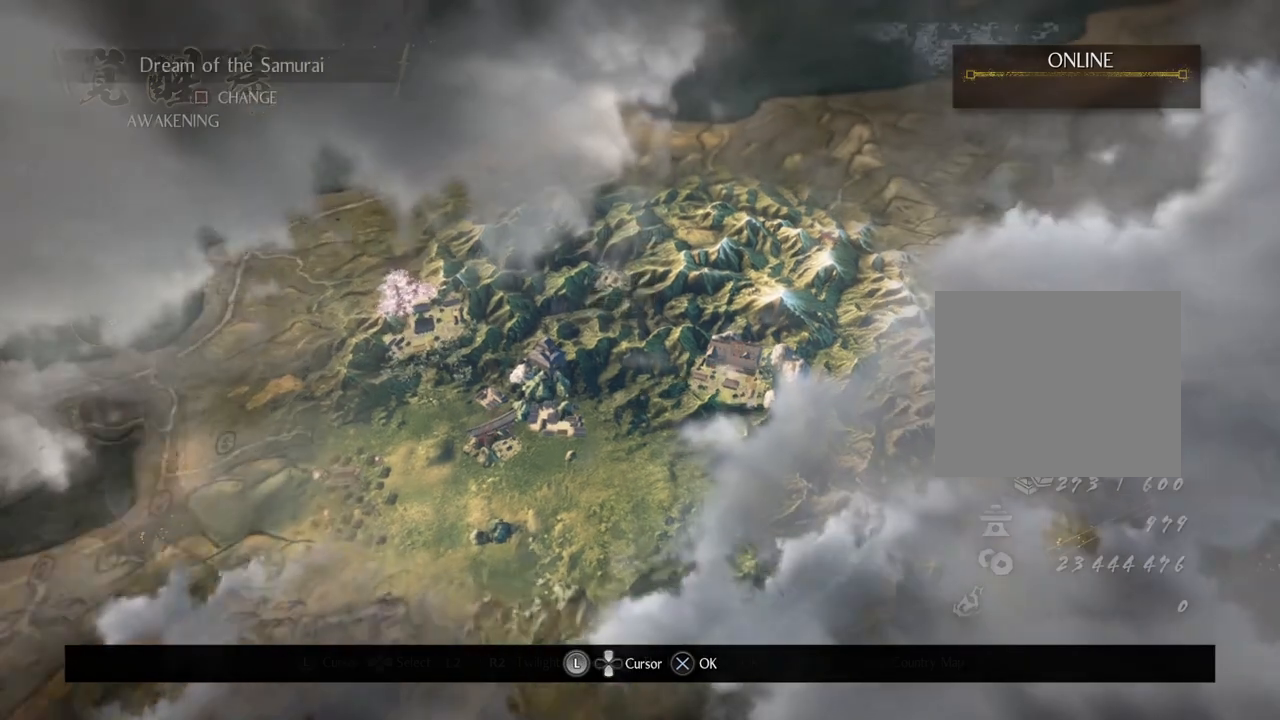
{"buttons": [], "left_stick": "center", "right_stick": "center", "events": []}
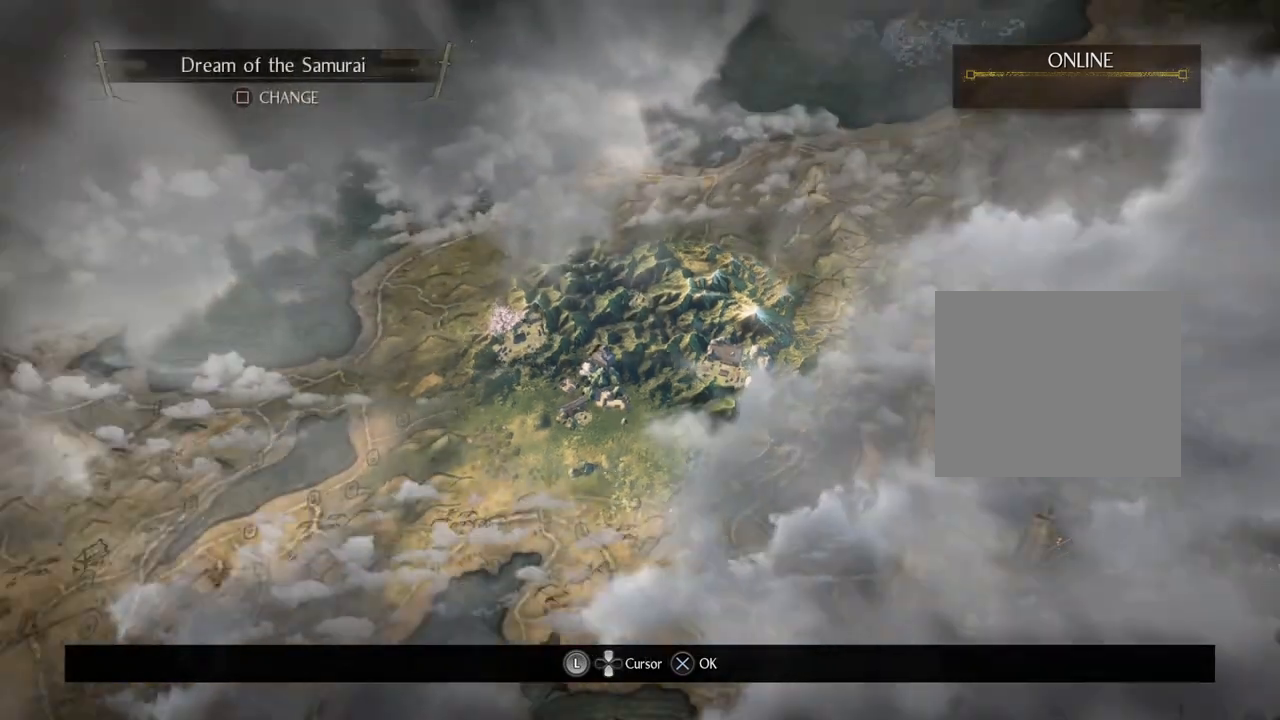
{"buttons": [], "left_stick": "center", "right_stick": "center", "events": []}
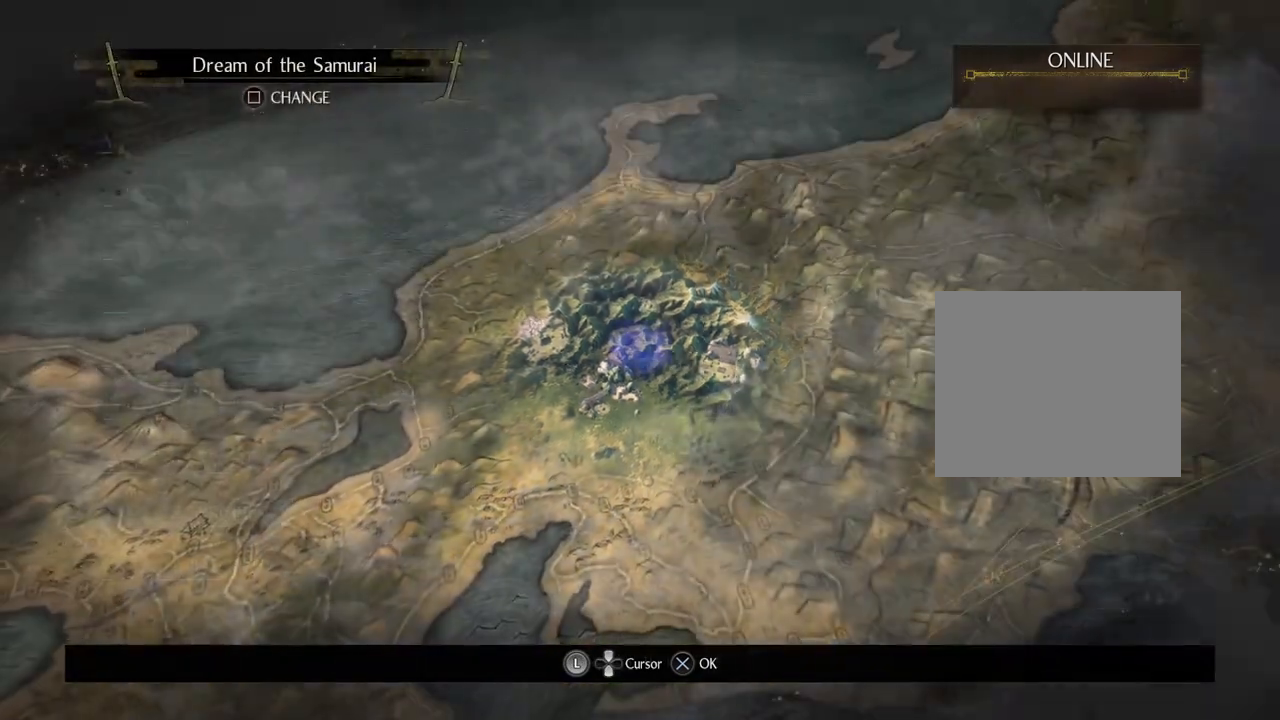
{"buttons": [], "left_stick": "center", "right_stick": "center", "events": []}
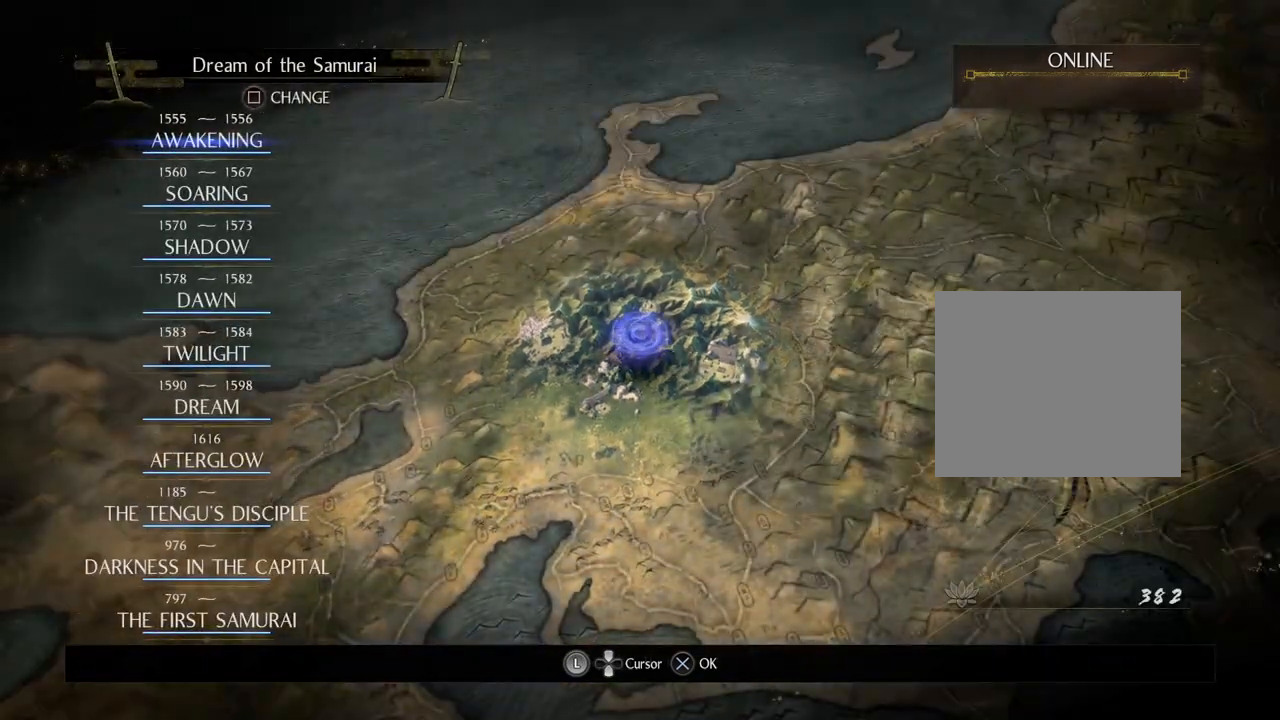
{"buttons": [], "left_stick": "center", "right_stick": "center", "events": []}
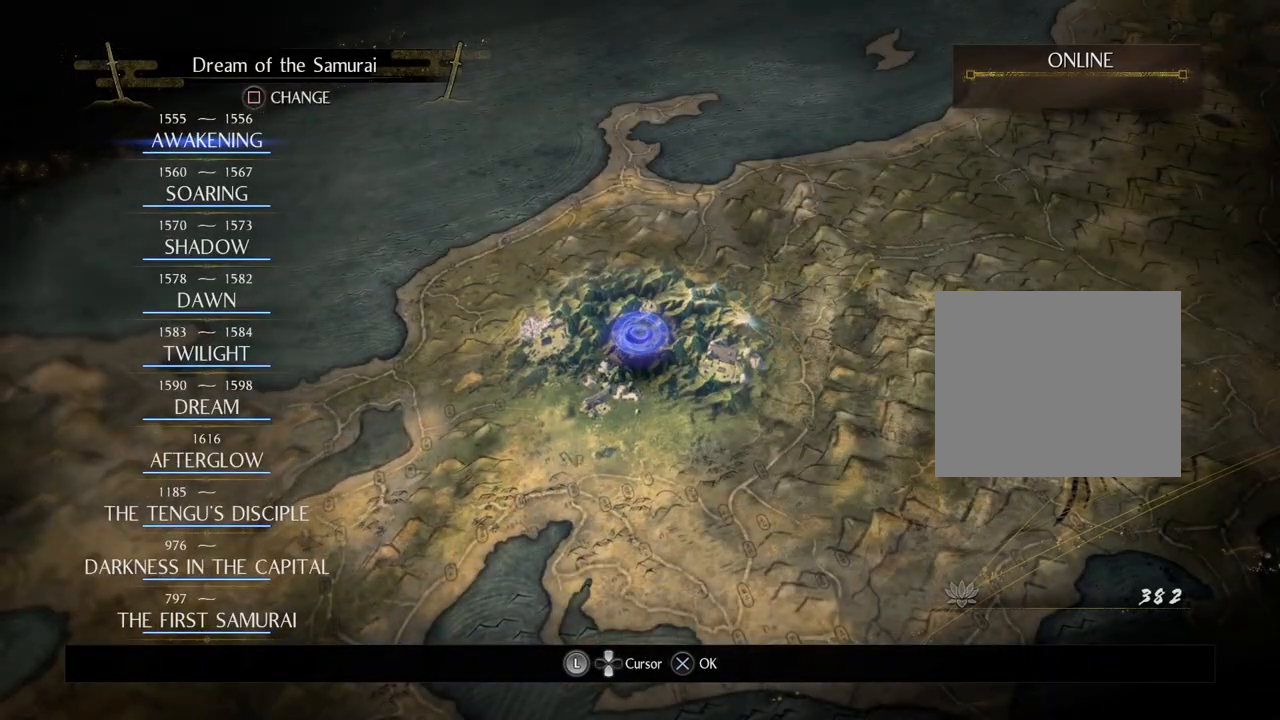
{"buttons": [], "left_stick": "center", "right_stick": "center", "events": [[67, "DPAD_DOWN", "down"], [200, "DPAD_DOWN", "up"], [317, "CROSS", "down"], [433, "CROSS", "up"]]}
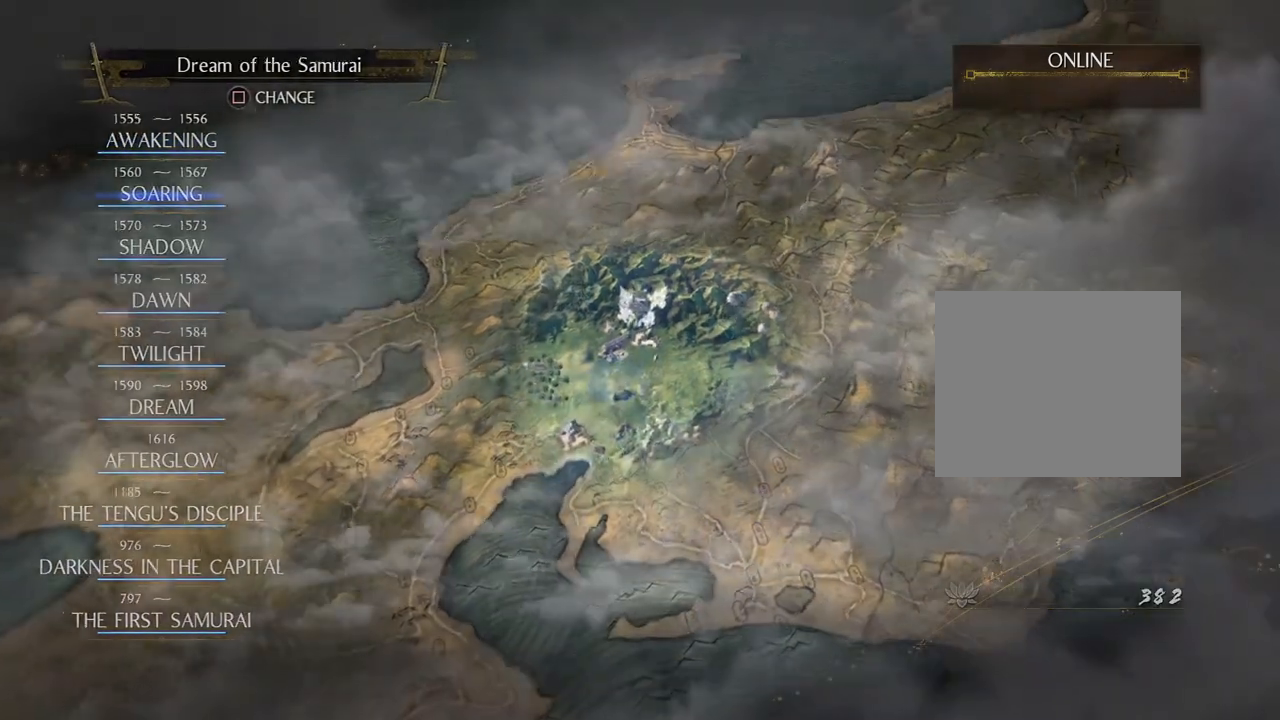
{"buttons": [], "left_stick": "center", "right_stick": "center", "events": []}
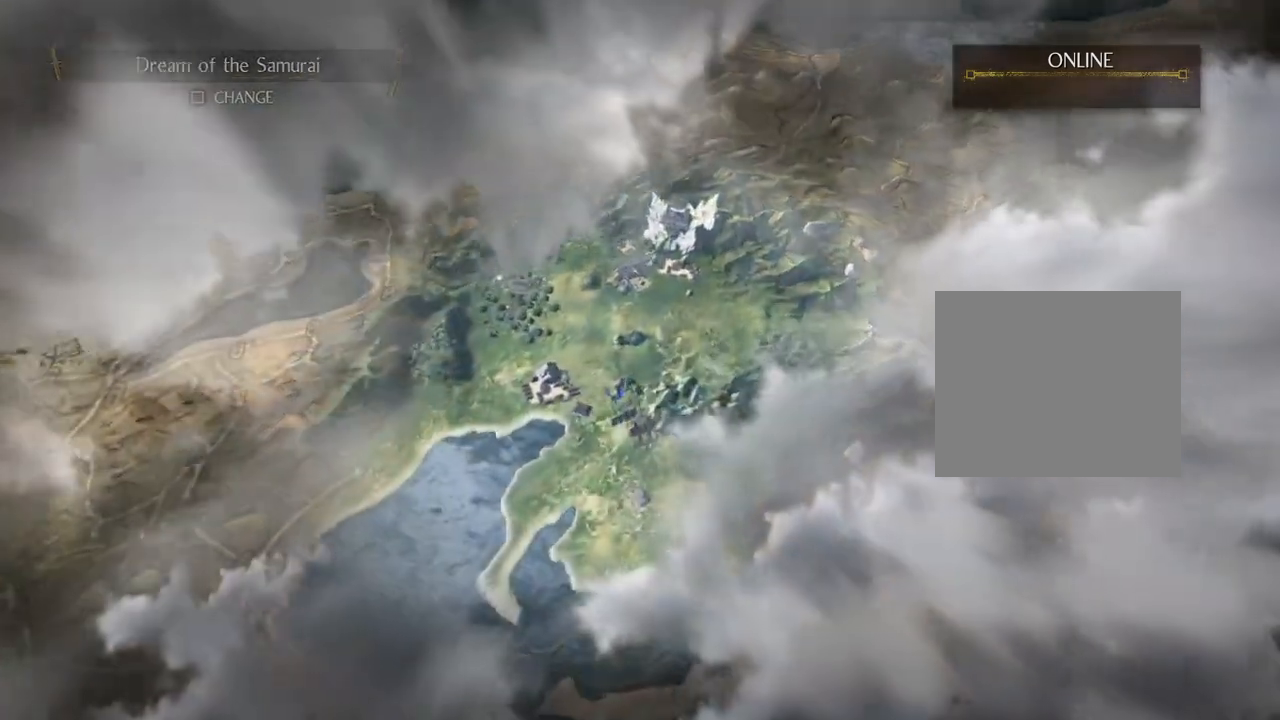
{"buttons": [], "left_stick": "center", "right_stick": "center", "events": []}
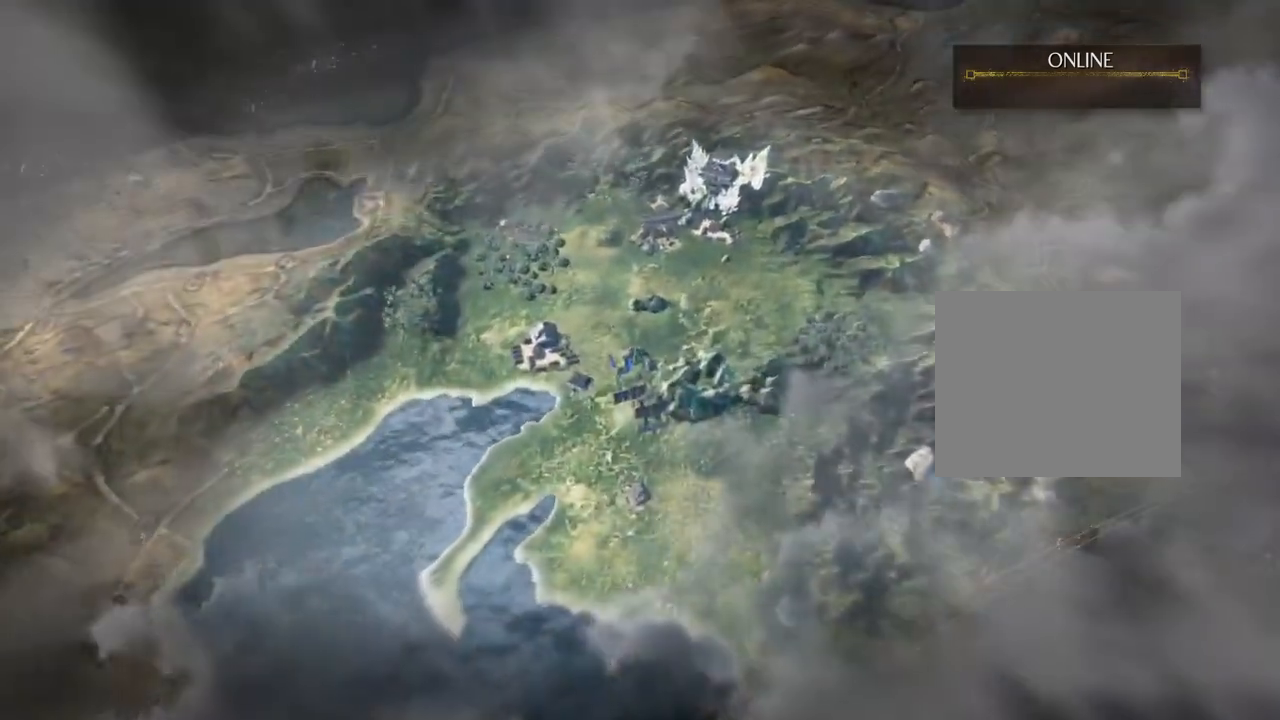
{"buttons": [], "left_stick": "center", "right_stick": "center", "events": []}
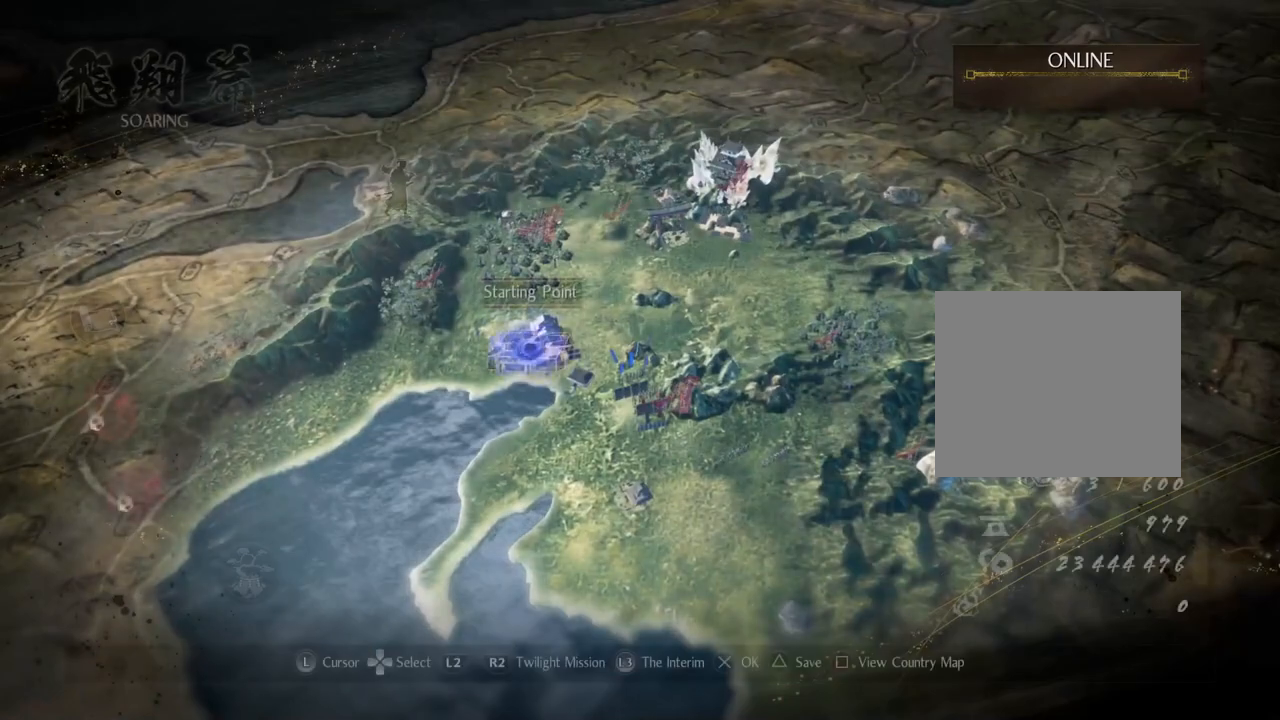
{"buttons": [], "left_stick": "down-right", "right_stick": "center", "events": [[483, "left_stick", "down-right"]]}
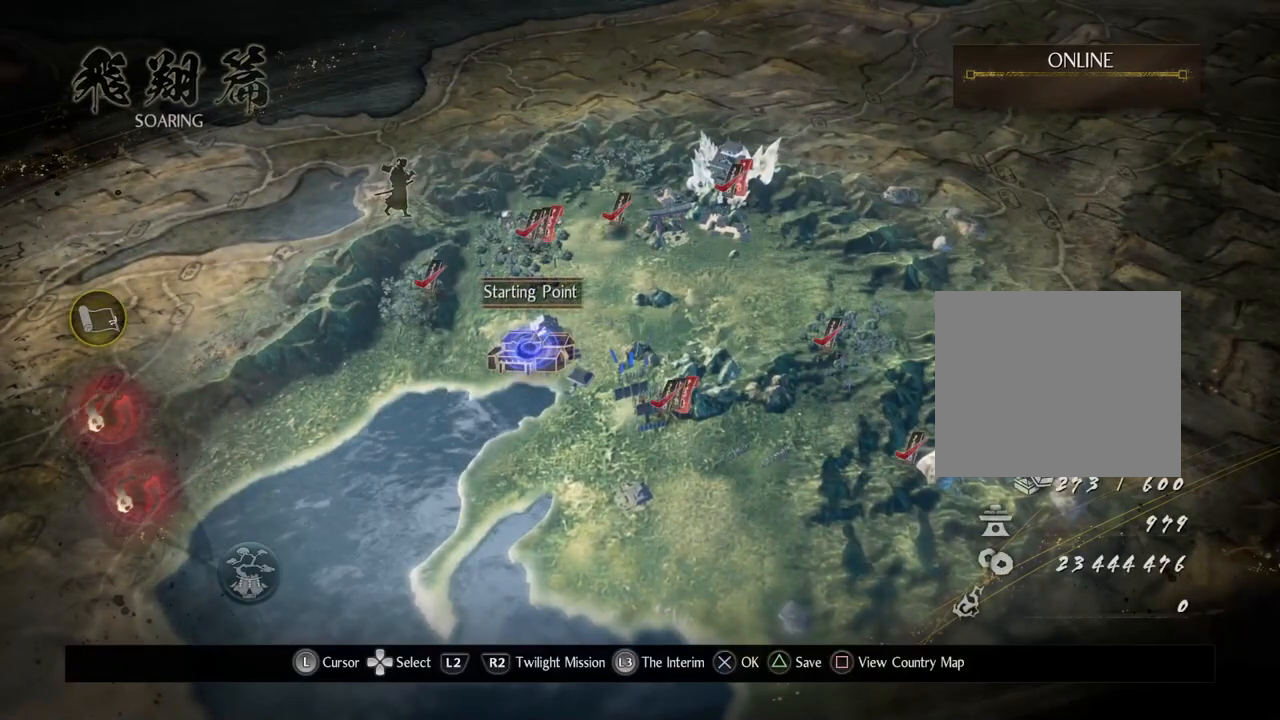
{"buttons": [], "left_stick": "right", "right_stick": "center", "events": [[17, "left_stick", "right"]]}
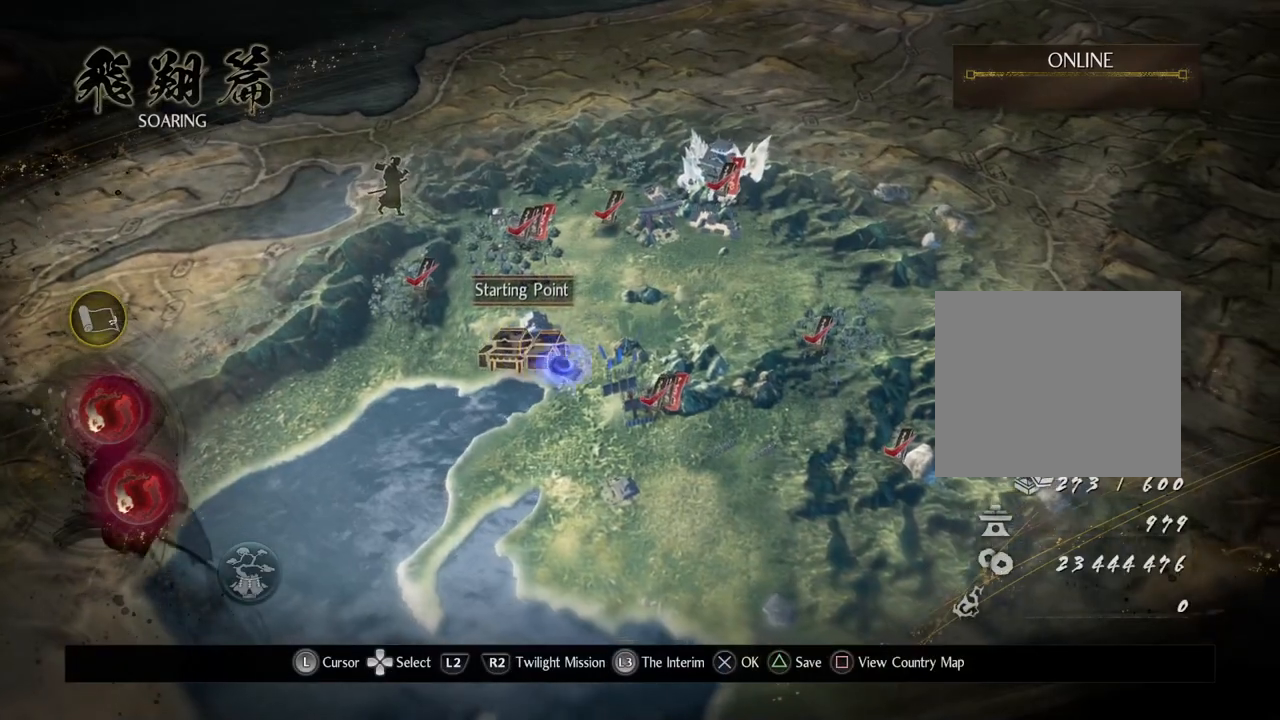
{"buttons": [], "left_stick": "center", "right_stick": "center", "events": [[133, "left_stick", "center"]]}
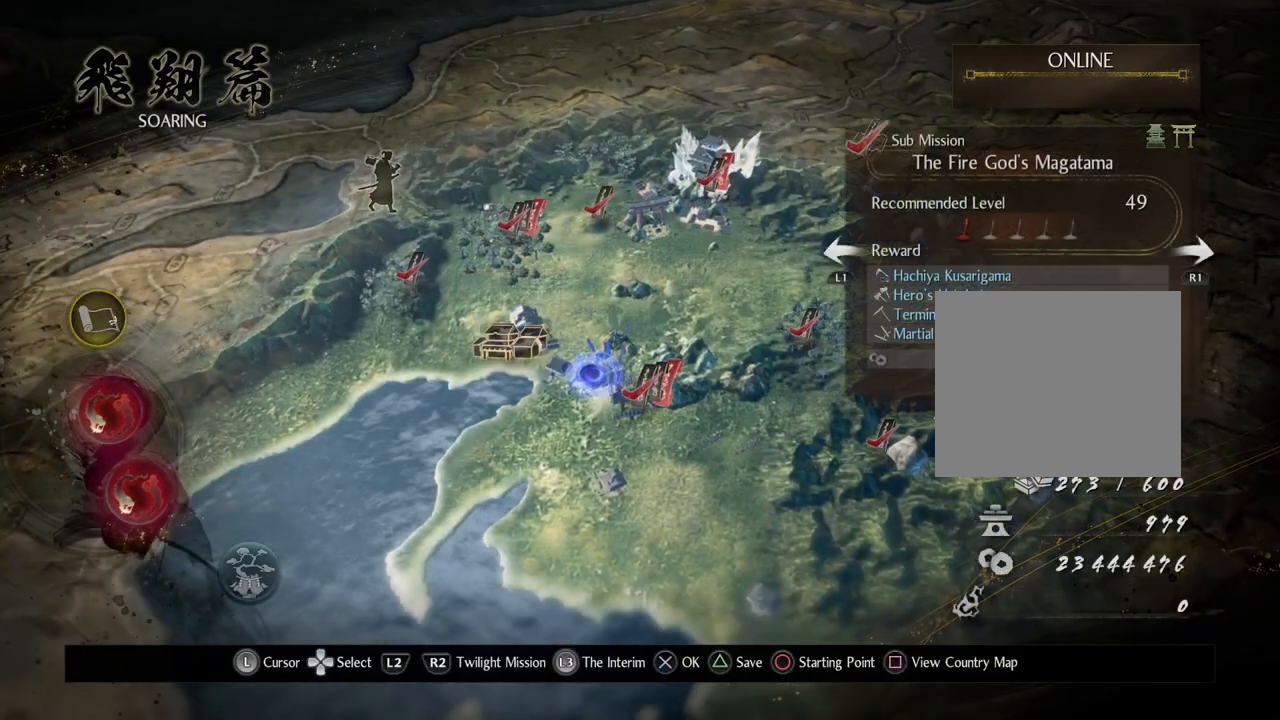
{"buttons": [], "left_stick": "right", "right_stick": "center", "events": [[283, "left_stick", "right"]]}
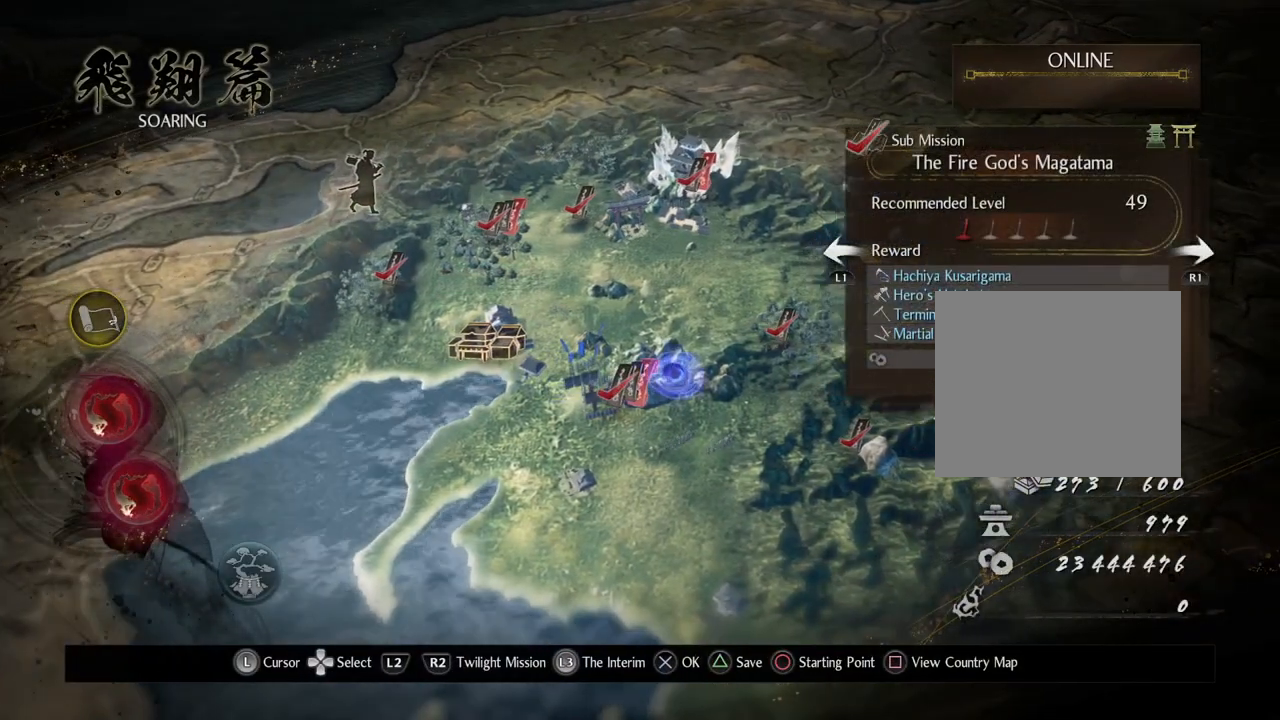
{"buttons": [], "left_stick": "center", "right_stick": "center", "events": [[133, "left_stick", "center"]]}
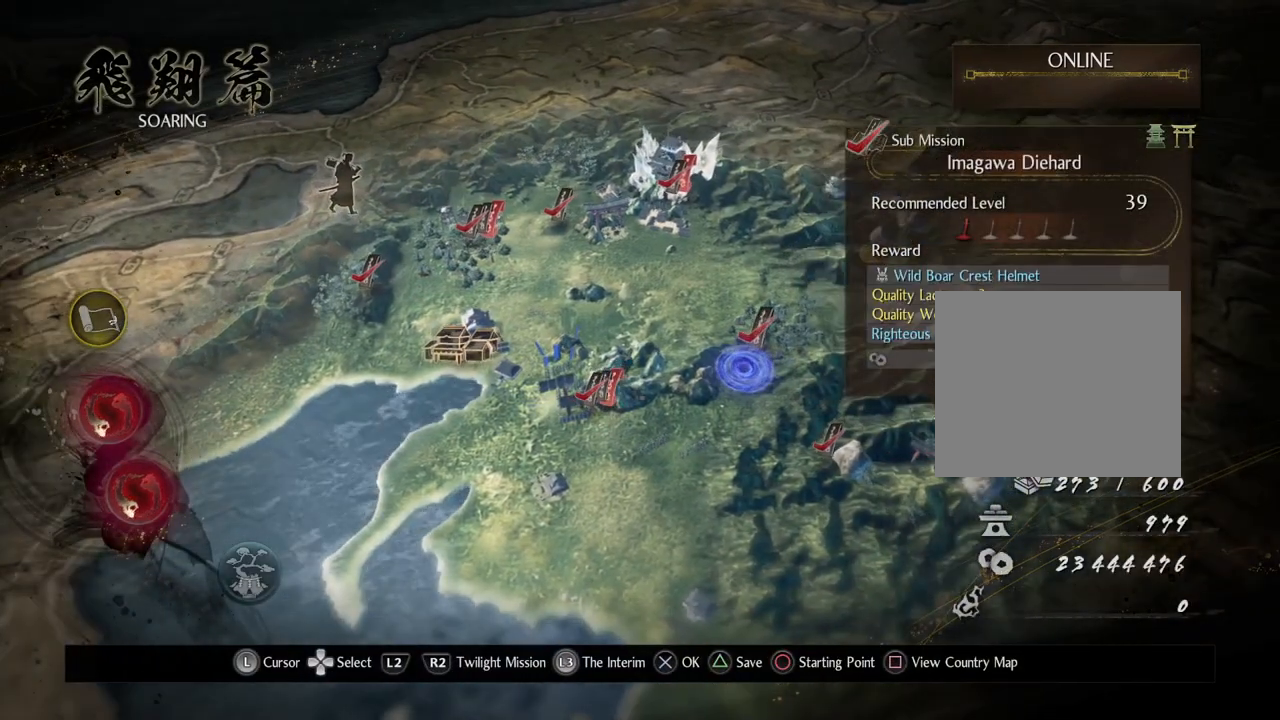
{"buttons": [], "left_stick": "center", "right_stick": "center", "events": [[67, "CROSS", "down"], [133, "CROSS", "up"], [433, "CIRCLE", "down"], [483, "CIRCLE", "up"]]}
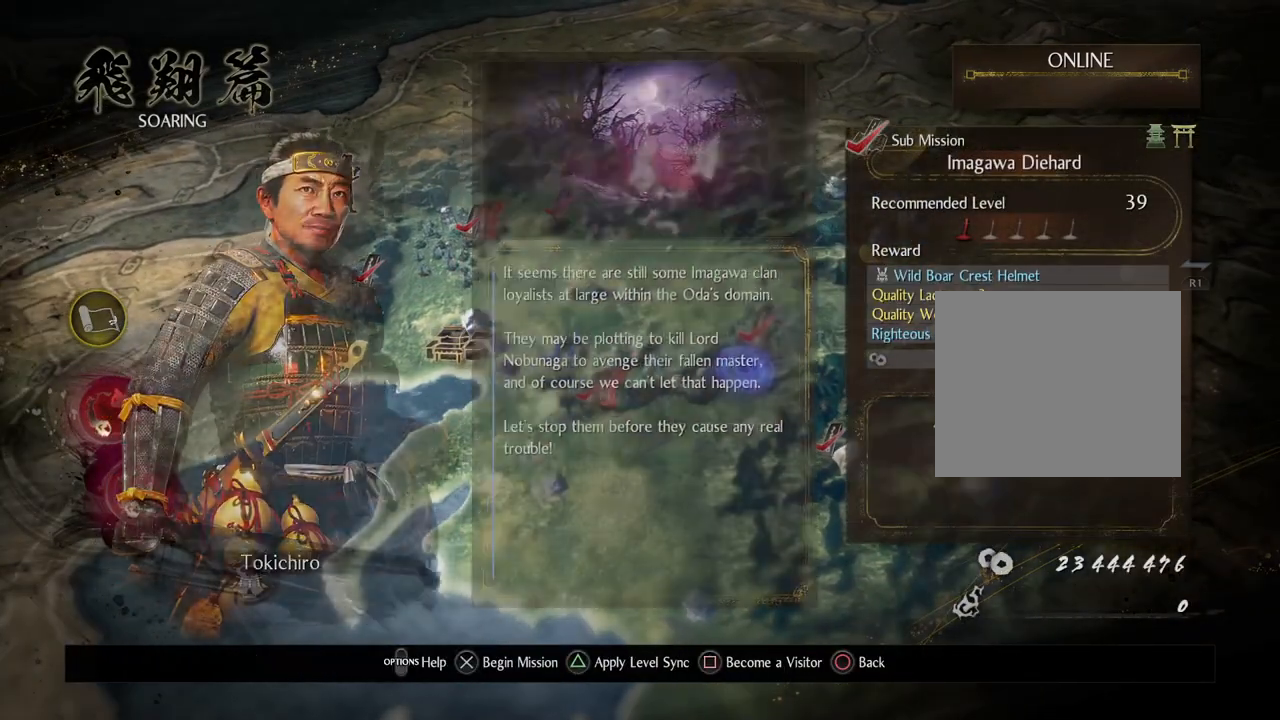
{"buttons": ["CROSS"], "left_stick": "center", "right_stick": "center", "events": [[100, "left_stick", "down-right"], [300, "left_stick", "center"], [450, "CROSS", "down"]]}
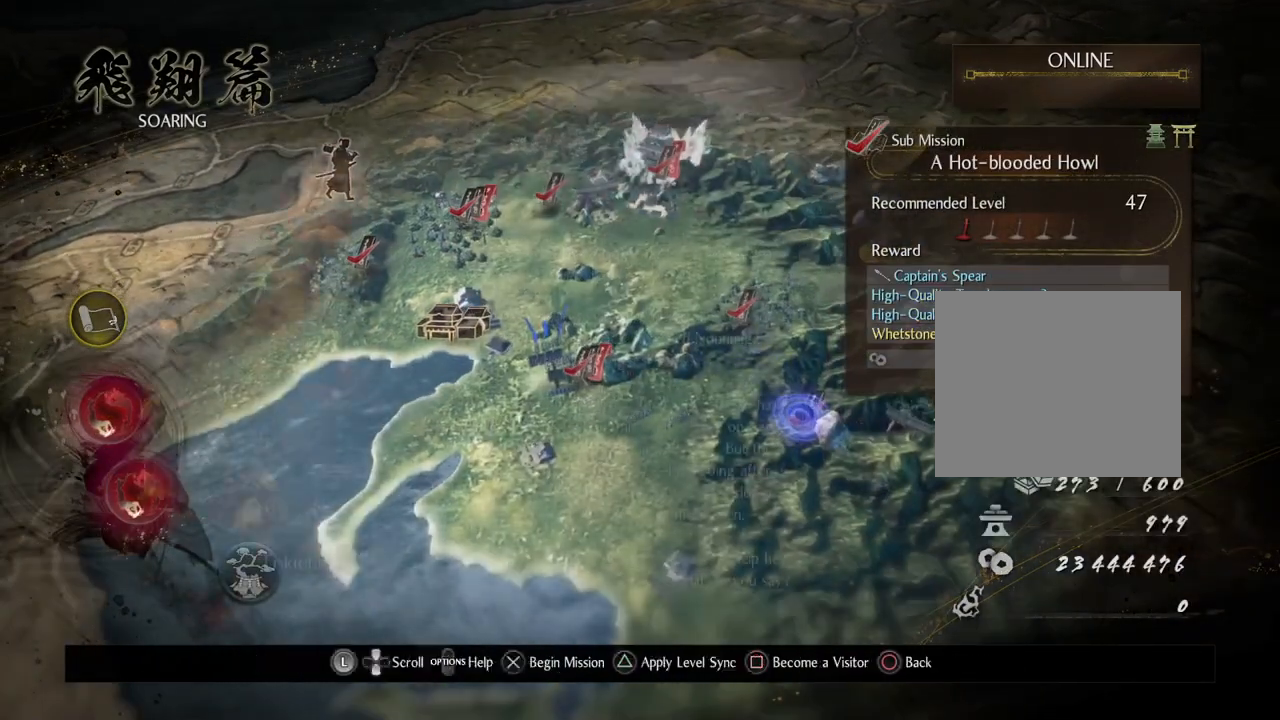
{"buttons": [], "left_stick": "center", "right_stick": "center", "events": [[67, "CROSS", "up"], [183, "CROSS", "down"], [217, "CROSS", "up"], [367, "CROSS", "down"], [433, "CROSS", "up"]]}
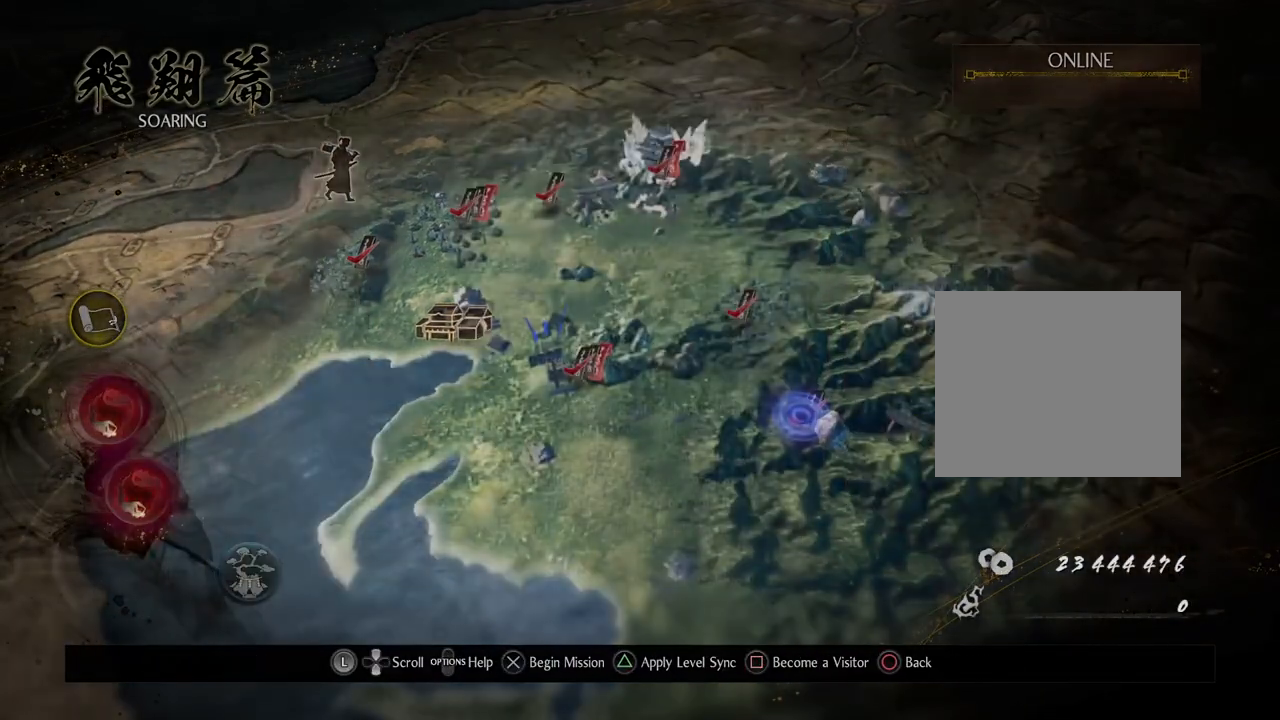
{"buttons": [], "left_stick": "center", "right_stick": "center", "events": [[33, "CROSS", "down"], [150, "CROSS", "up"]]}